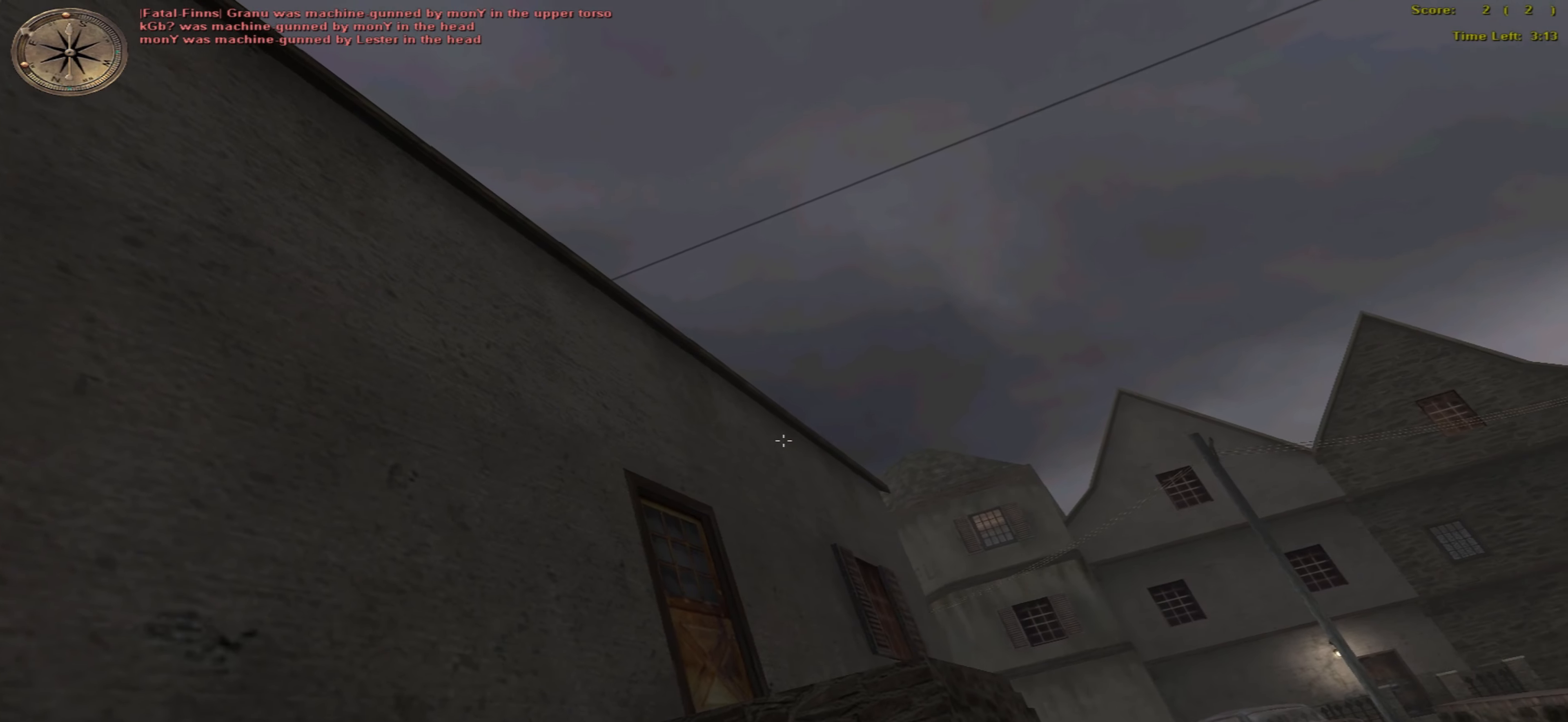
Gameplay with keyboard and mouse; each line is a JSON object with the keys and mouse buttons held at the frame after it. "events" lists presses ("down") and releases ("up") of "caps_lock", "ctrl", "down", "escape", "left", "return", "right", "shift_l", "shift_r", "space", "tab", "up", "mouse_left" and "mouse_right" between this image and that frame as [ms after this image, input, new state], when the widget could be followed in between. "mouse_left", "mouse_right" = the "left", "right" buttons of the "mouse" list. No other keys are recorded. Not read: mouse_move mouse_wheel.
{"keys": [], "mouse": ["left"], "events": []}
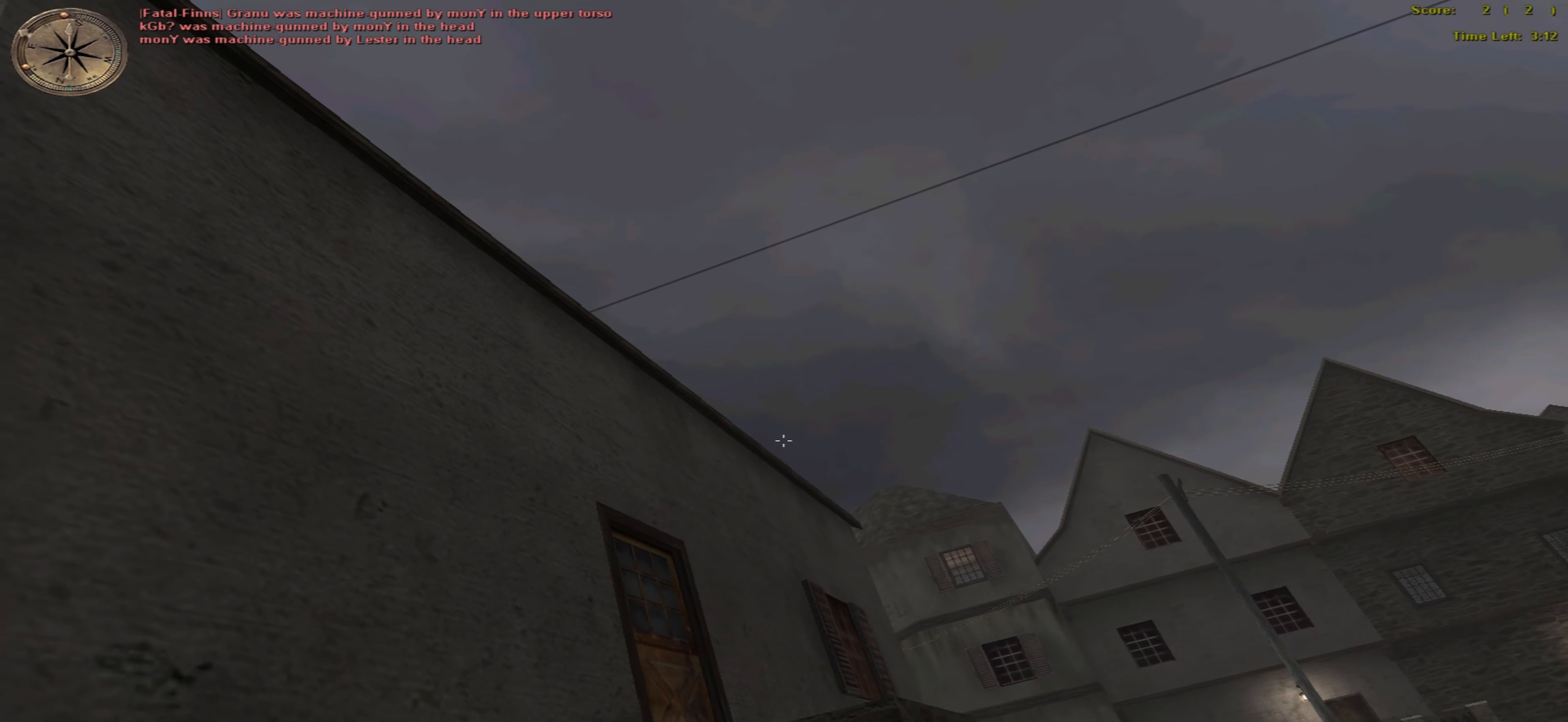
{"keys": [], "mouse": [], "events": [[500, "mouse_left", "up"]]}
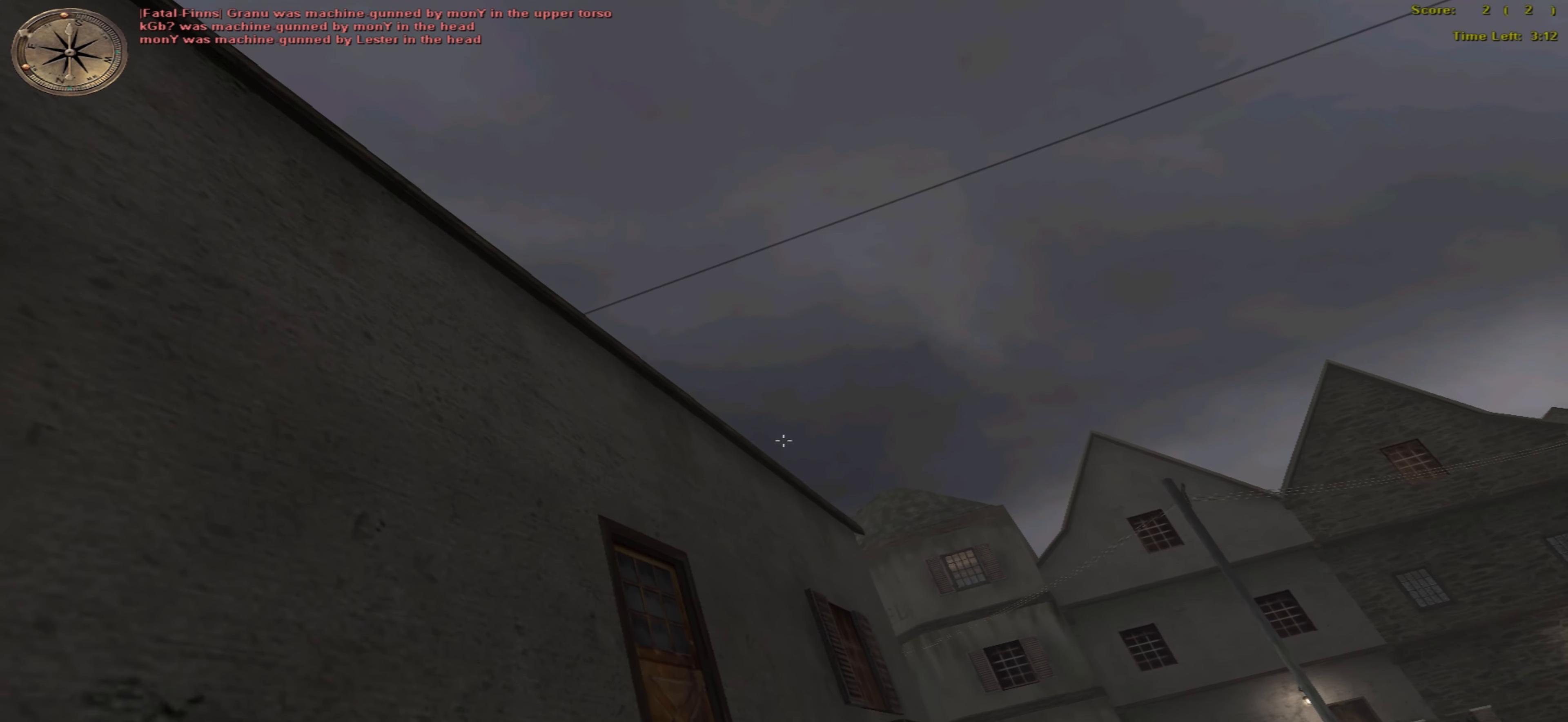
{"keys": ["left", "up"], "mouse": [], "events": [[17, "return", "down"], [134, "left", "down"], [150, "return", "up"], [300, "return", "down"], [300, "up", "down"], [450, "return", "up"]]}
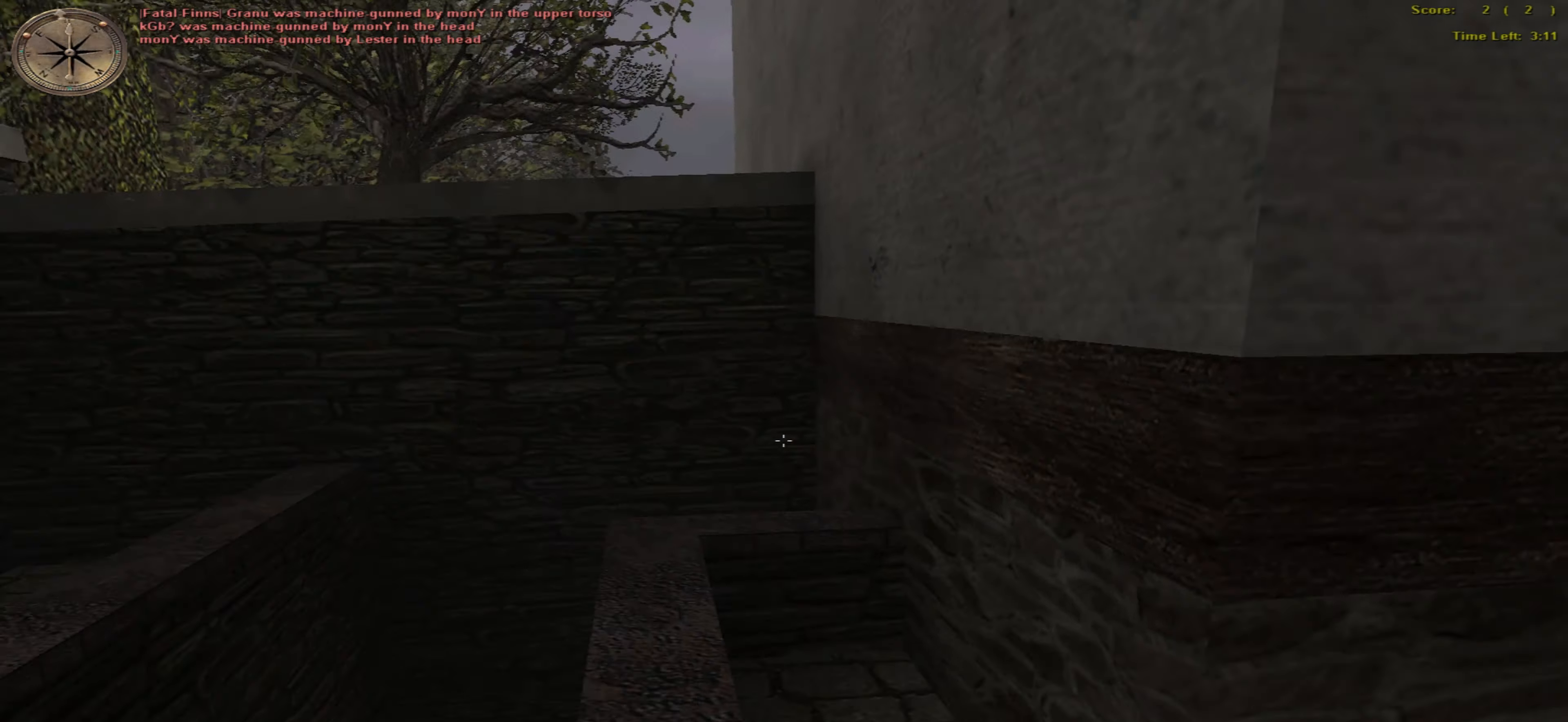
{"keys": ["up"], "mouse": [], "events": [[367, "left", "up"]]}
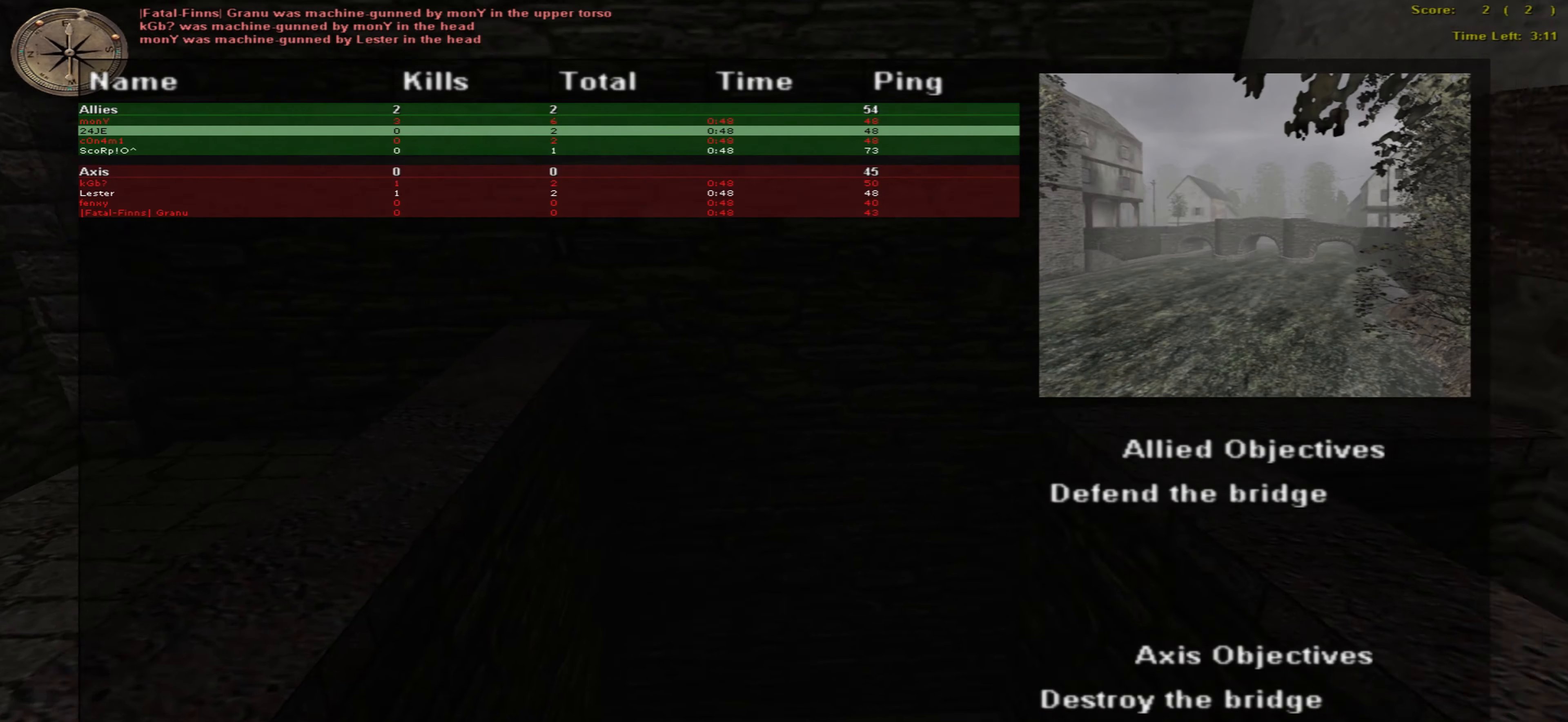
{"keys": ["left", "up"], "mouse": [], "events": [[367, "left", "down"]]}
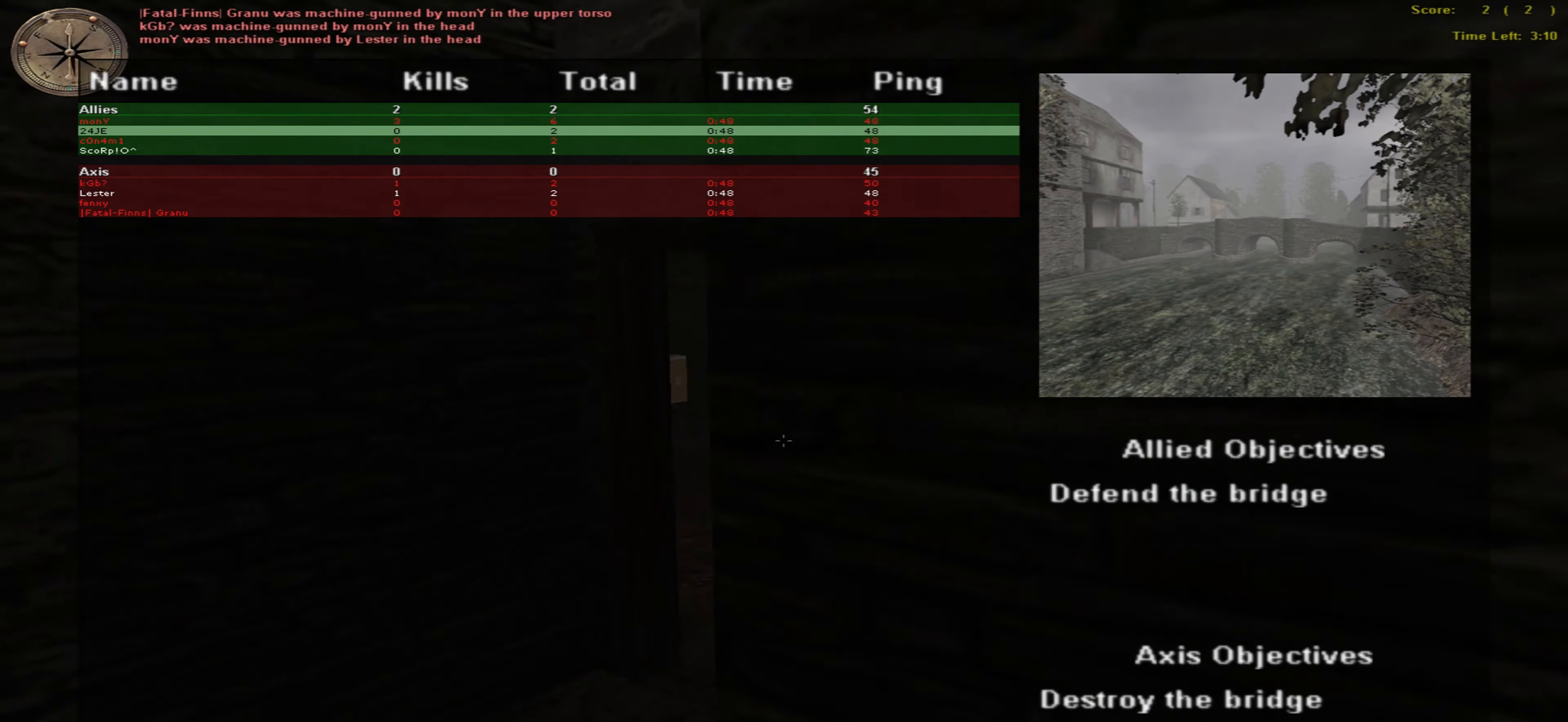
{"keys": ["up"], "mouse": [], "events": [[300, "left", "up"]]}
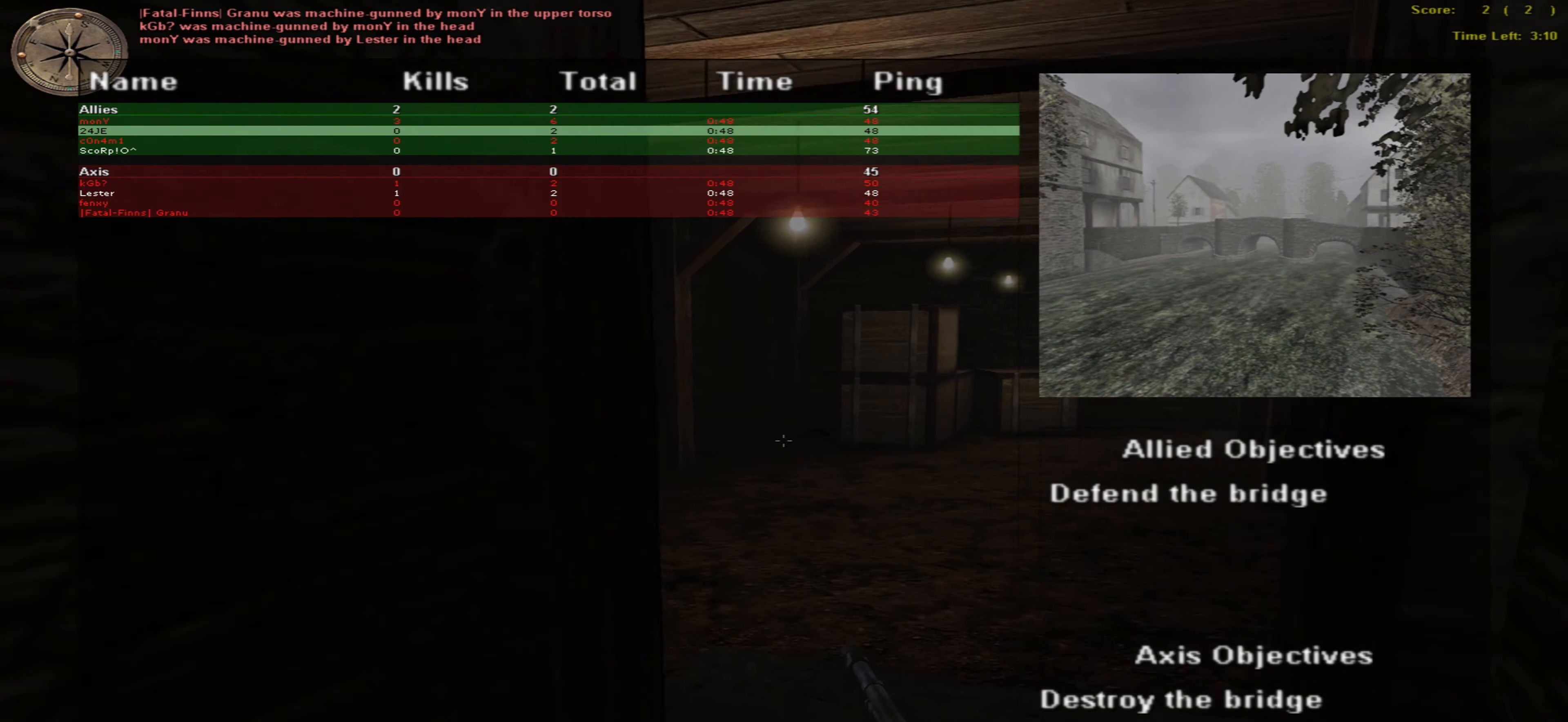
{"keys": ["up"], "mouse": [], "events": []}
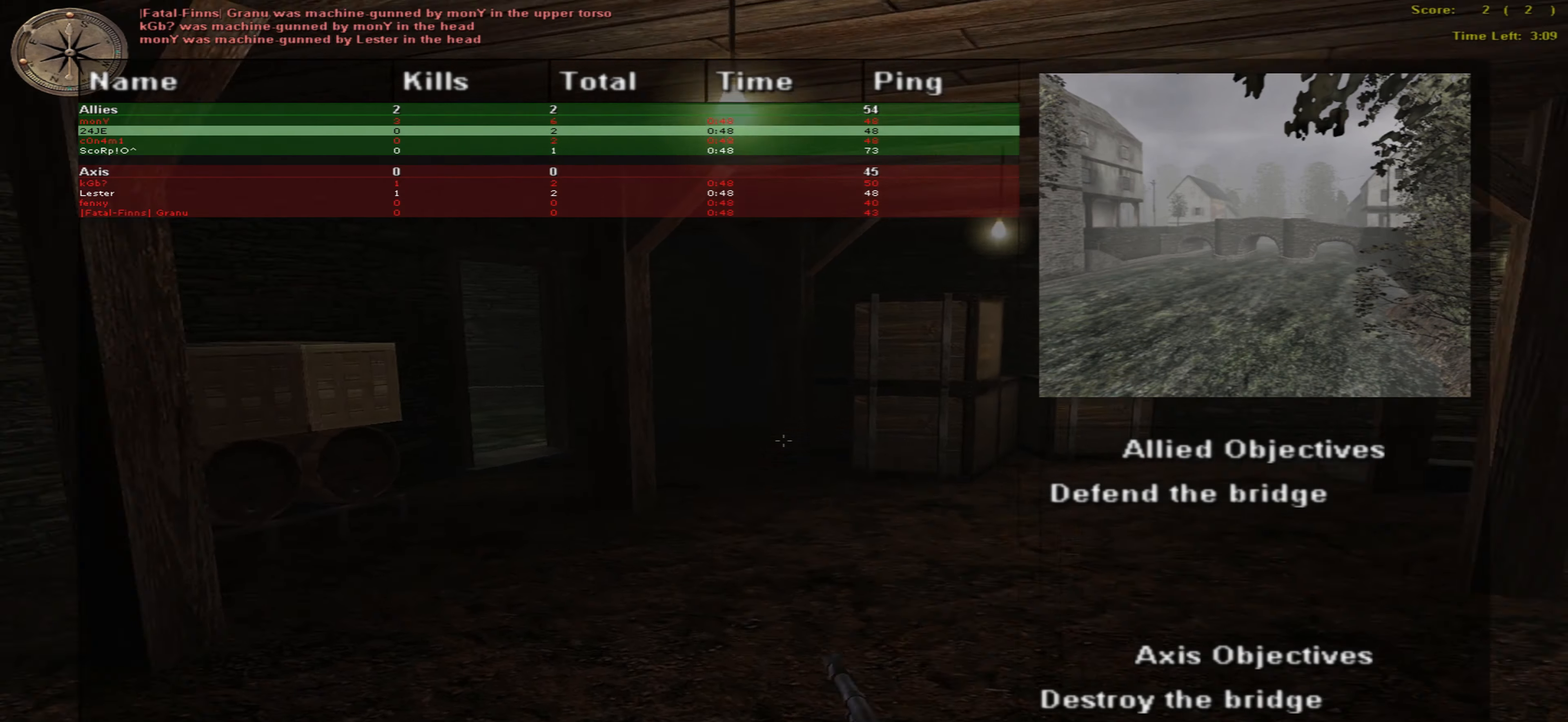
{"keys": ["up"], "mouse": [], "events": []}
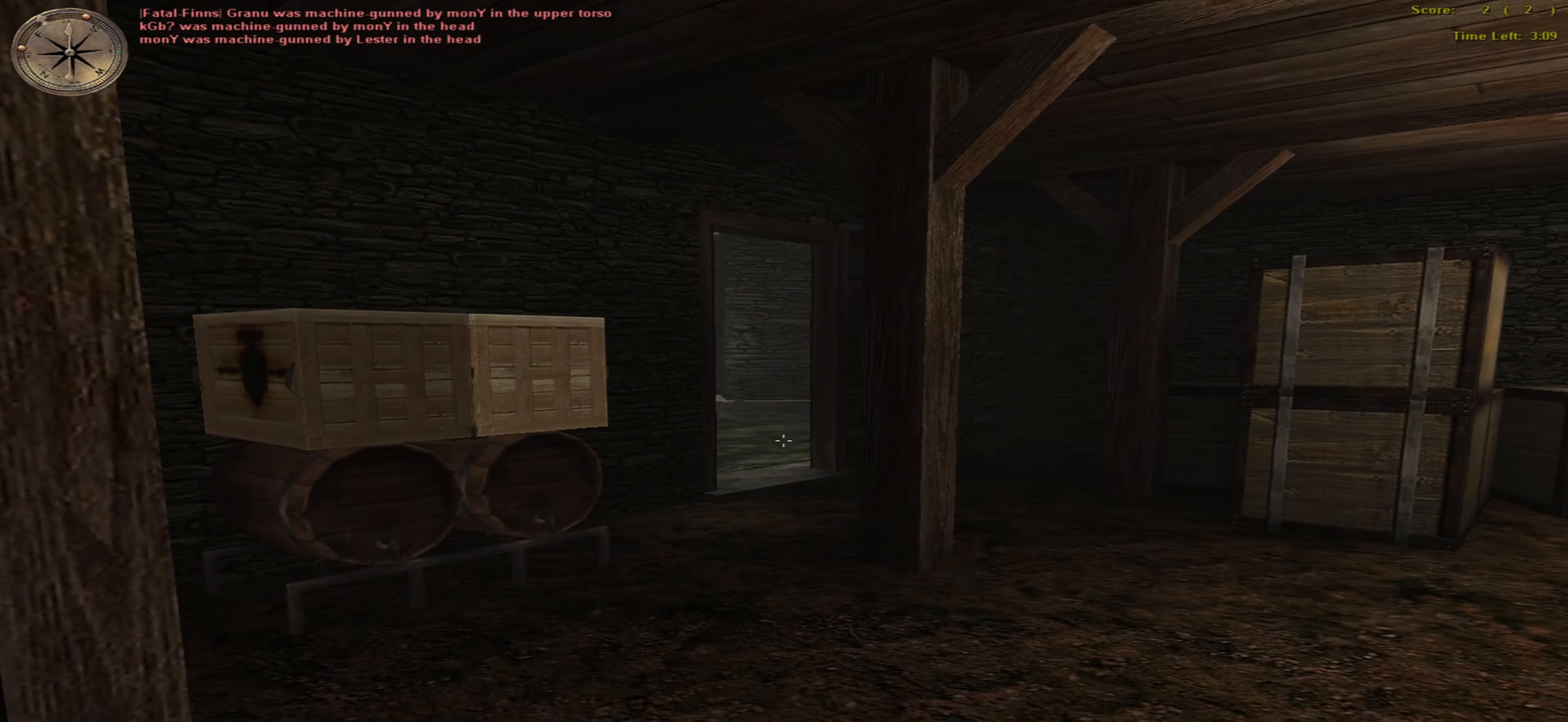
{"keys": ["up"], "mouse": [], "events": []}
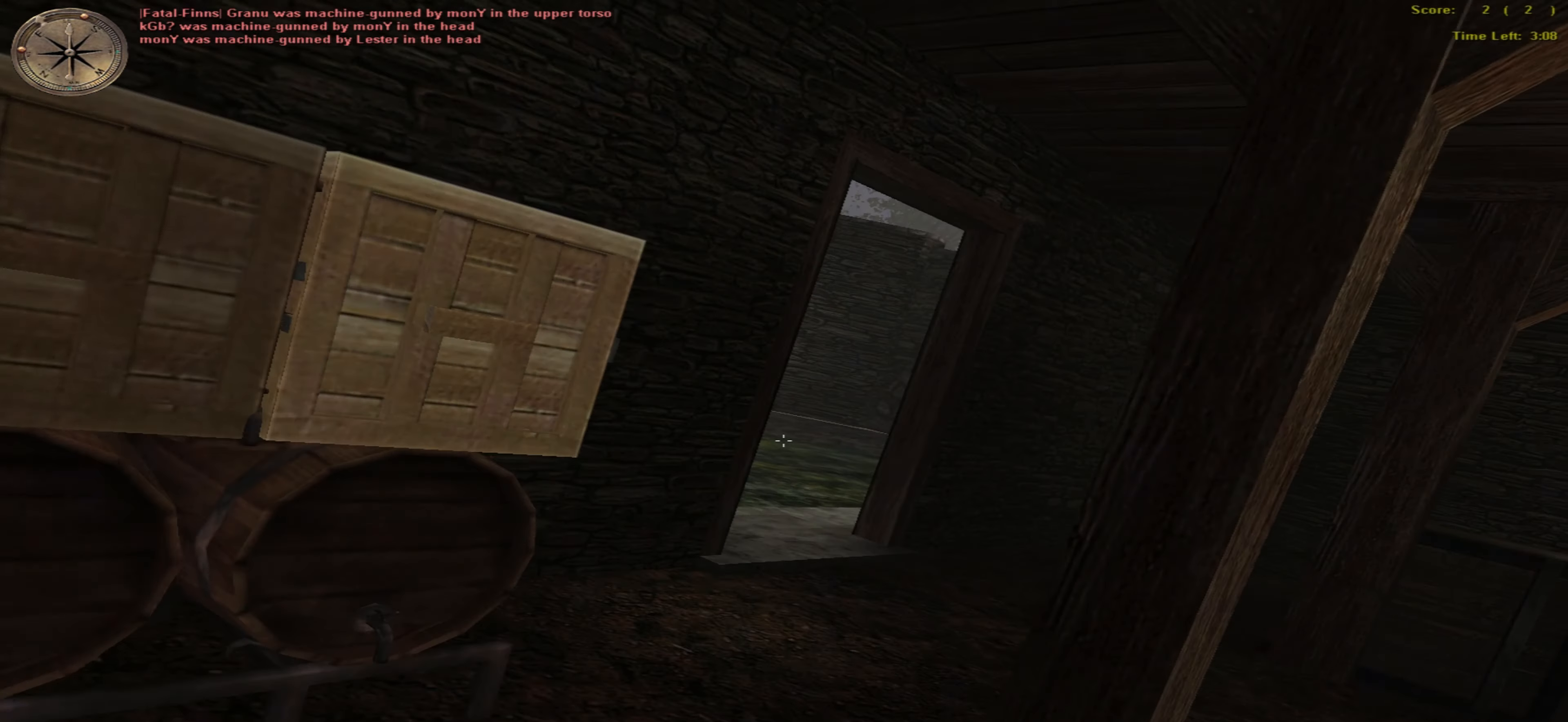
{"keys": ["up"], "mouse": [], "events": []}
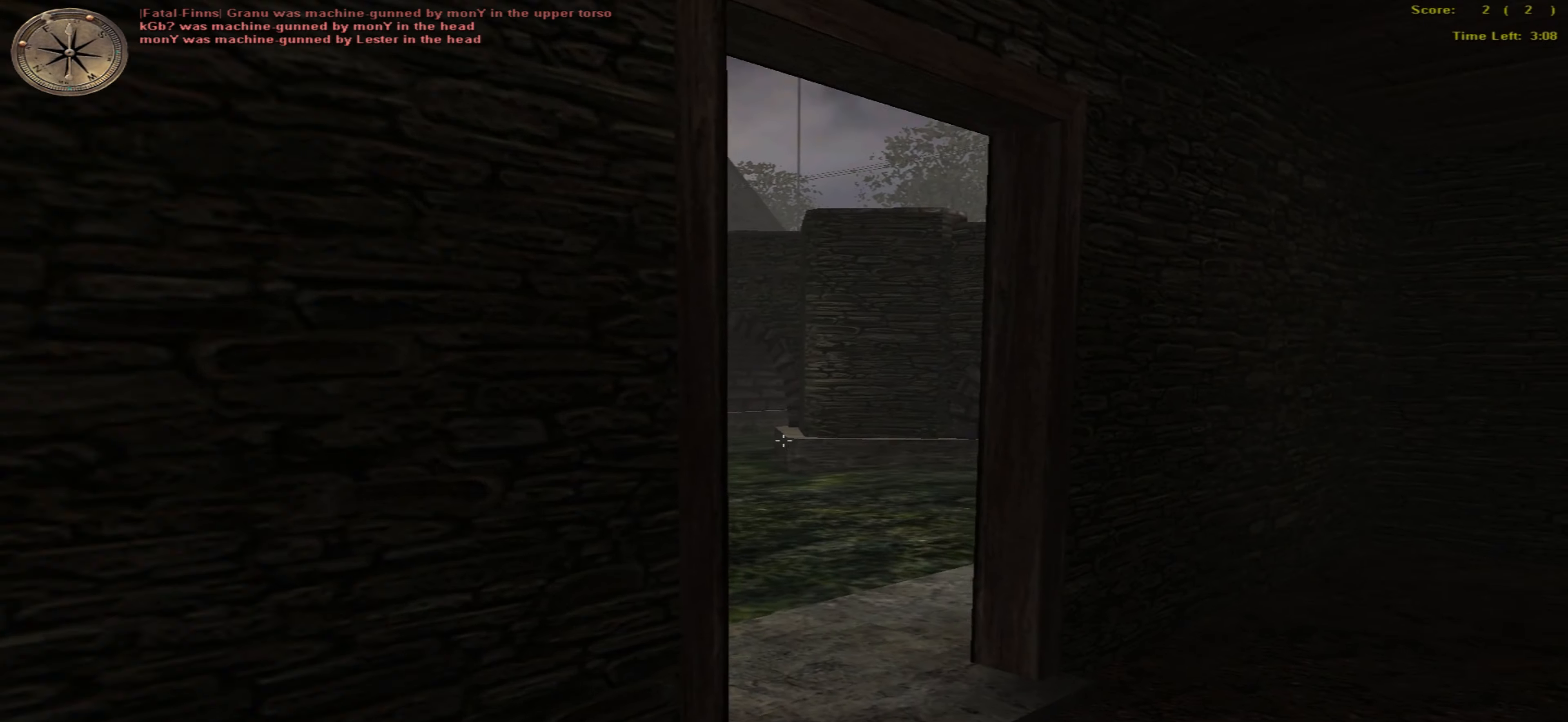
{"keys": ["left", "up"], "mouse": [], "events": [[466, "left", "down"]]}
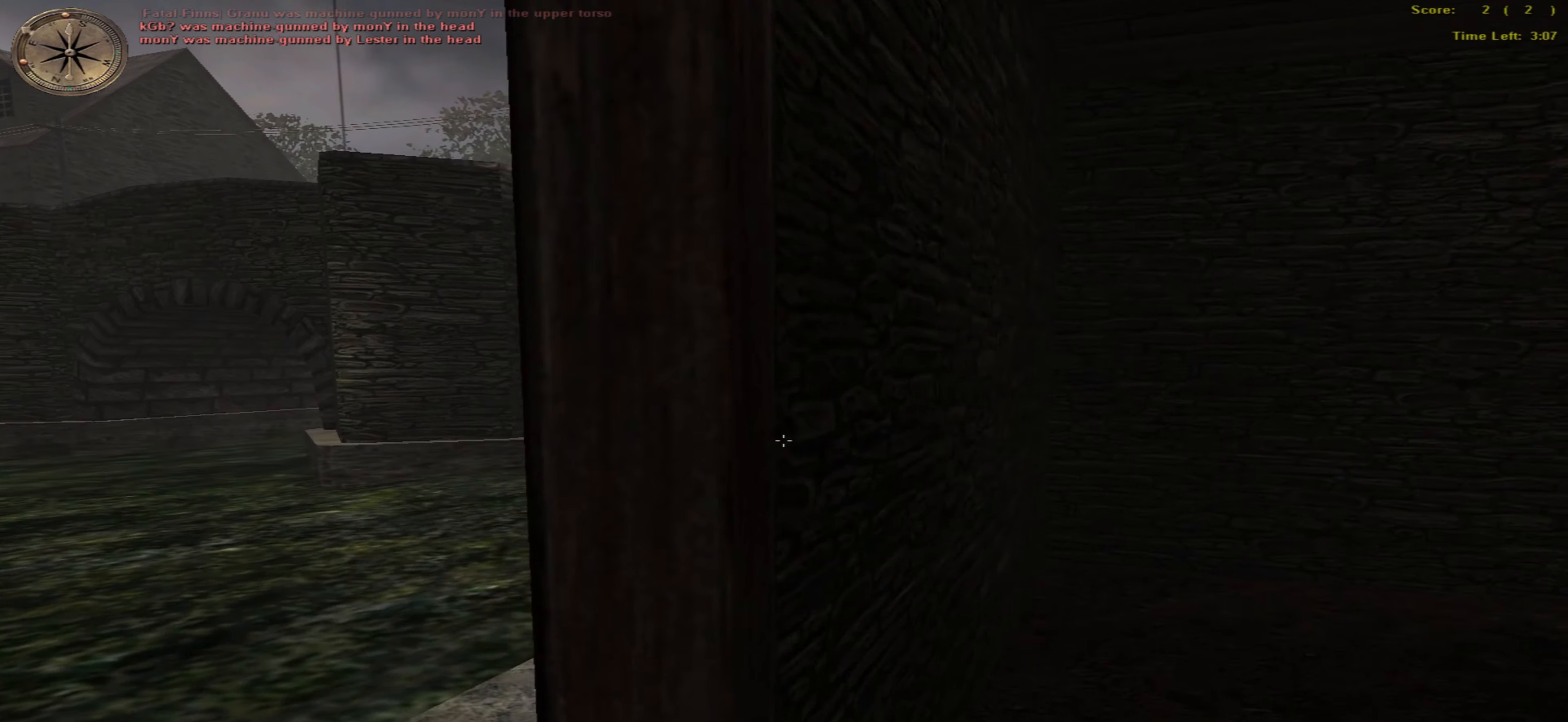
{"keys": ["up"], "mouse": [], "events": [[366, "left", "up"]]}
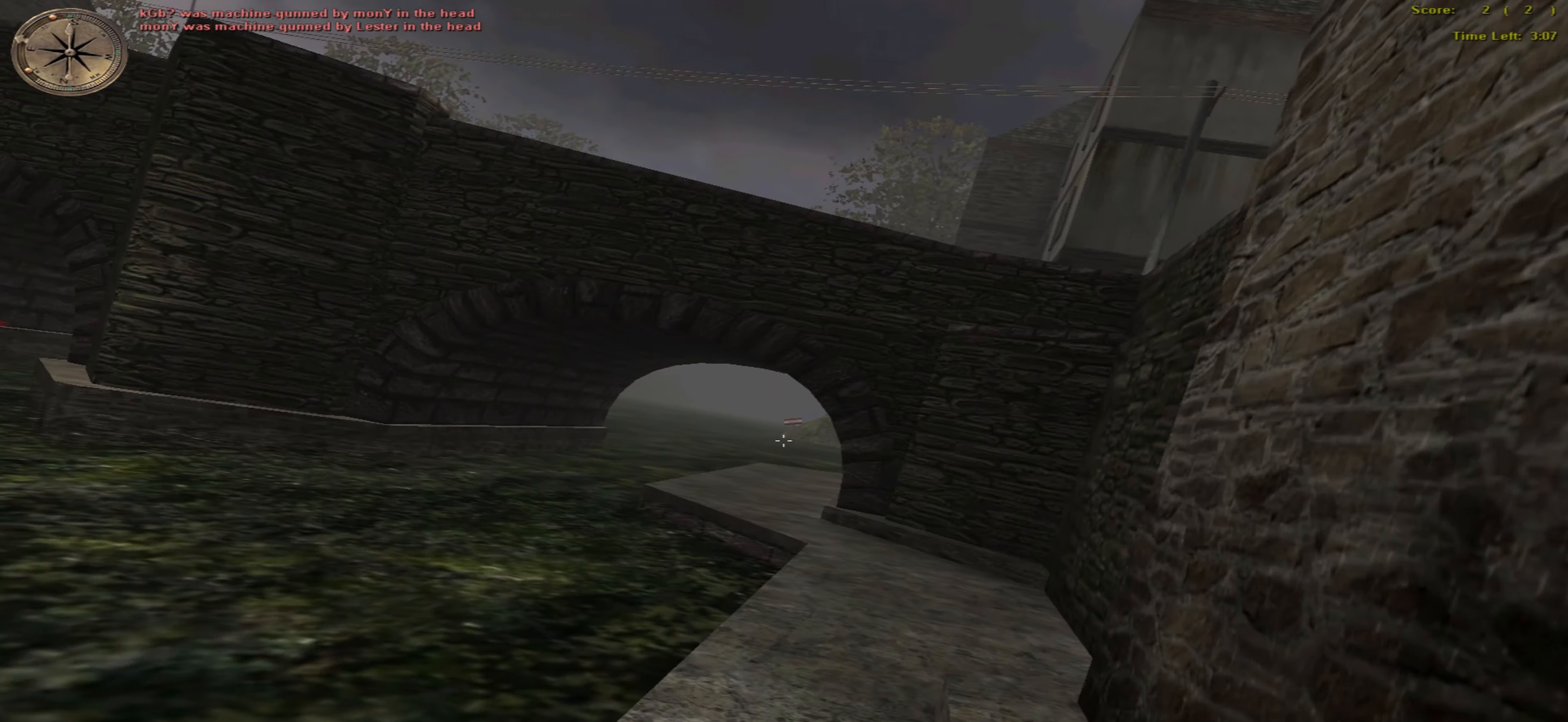
{"keys": ["up"], "mouse": [], "events": []}
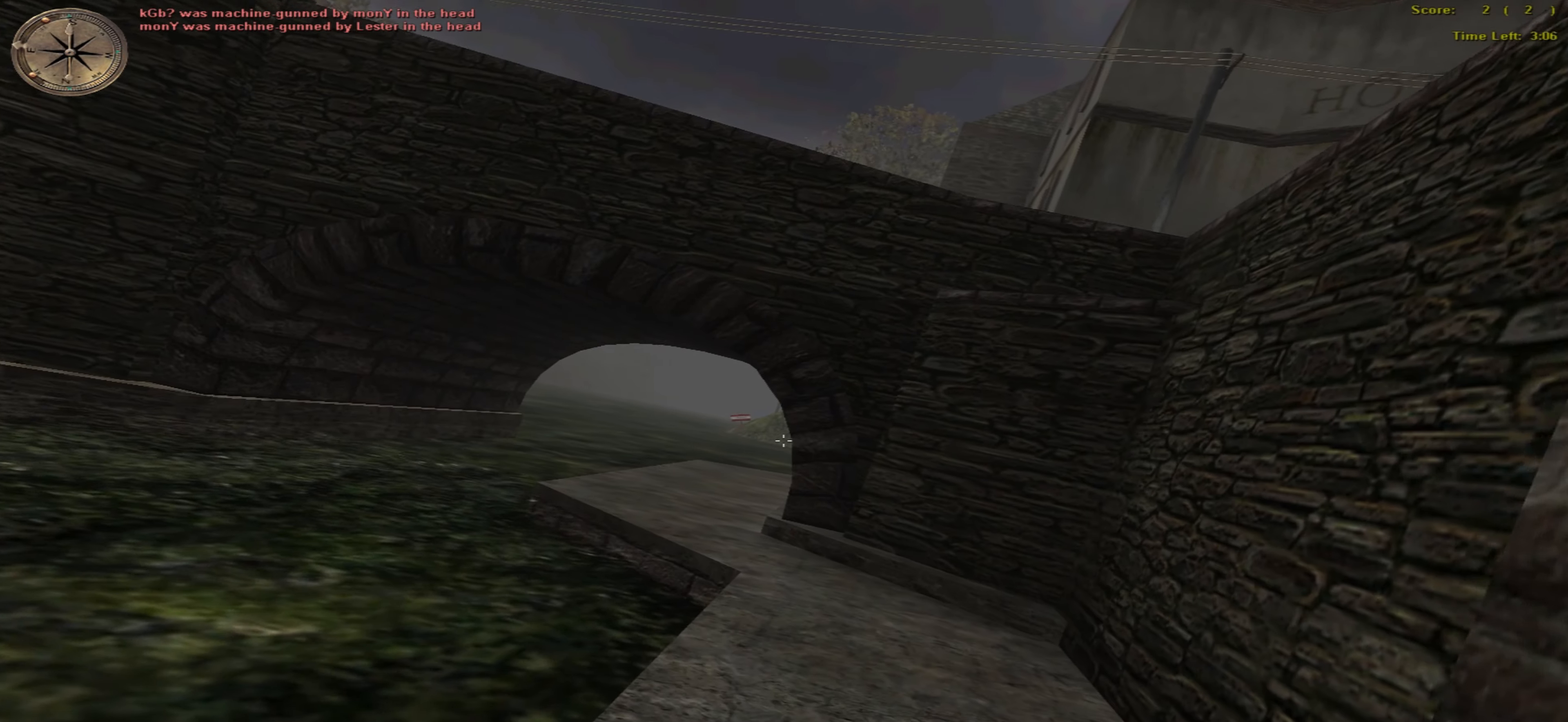
{"keys": ["up"], "mouse": [], "events": []}
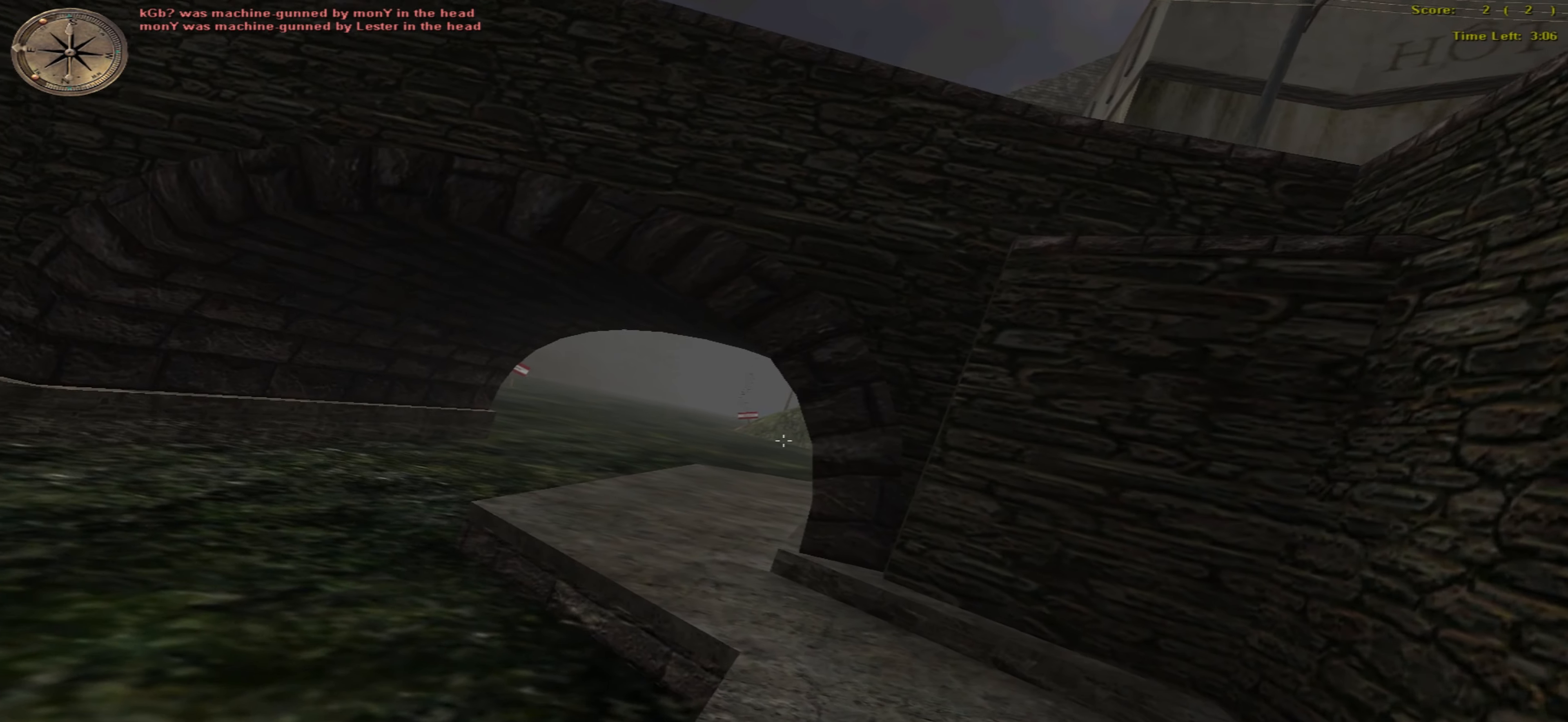
{"keys": ["up"], "mouse": [], "events": []}
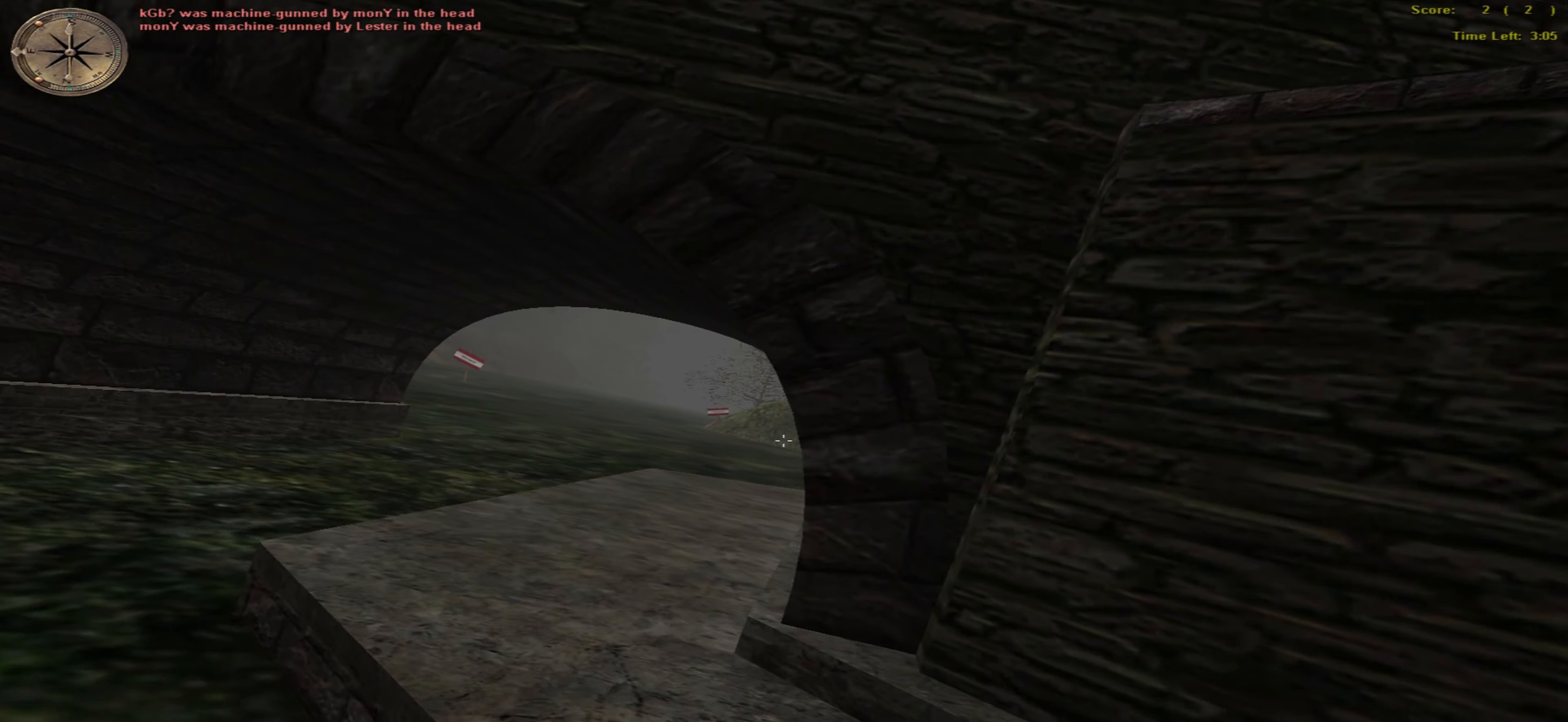
{"keys": ["left", "up"], "mouse": [], "events": [[283, "left", "down"], [333, "return", "down"], [500, "return", "up"]]}
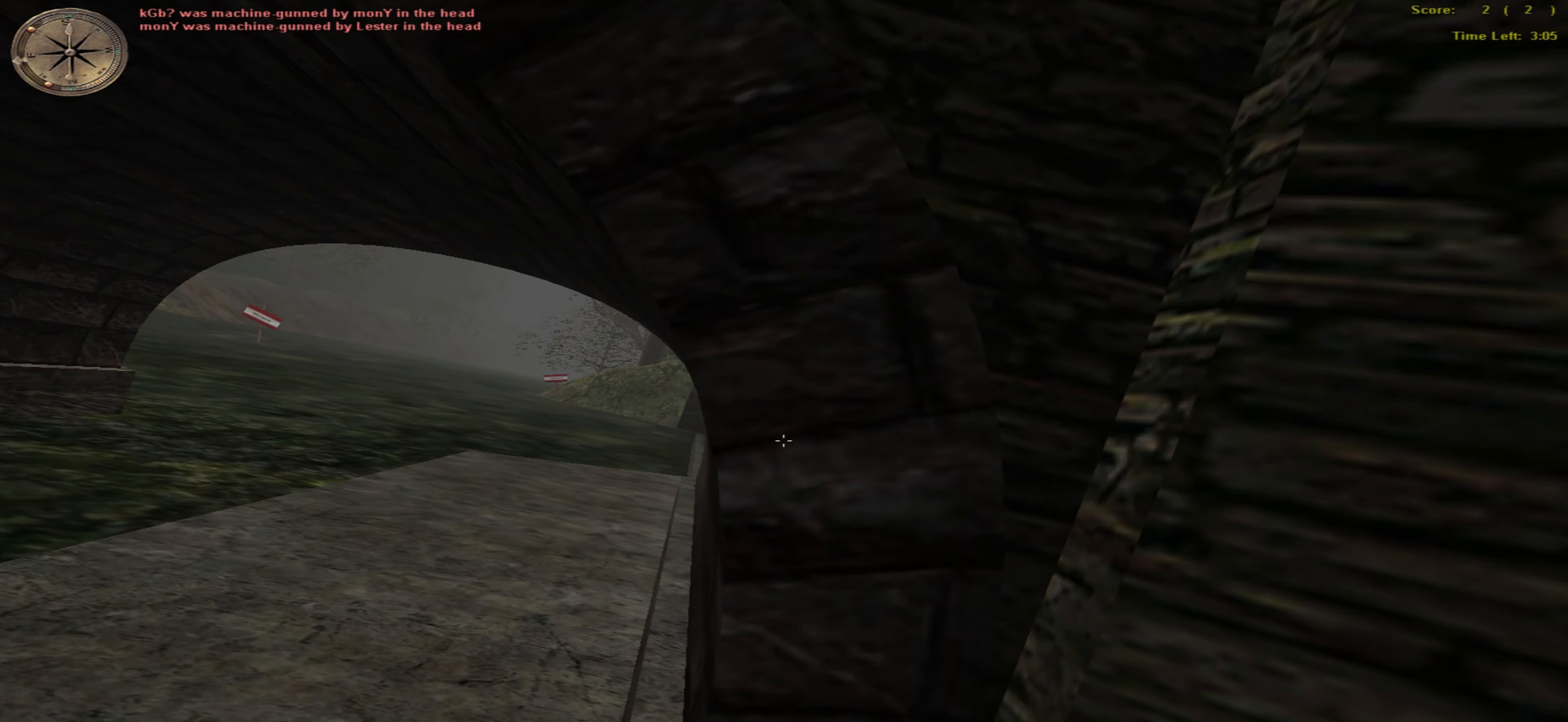
{"keys": ["left", "up"], "mouse": [], "events": []}
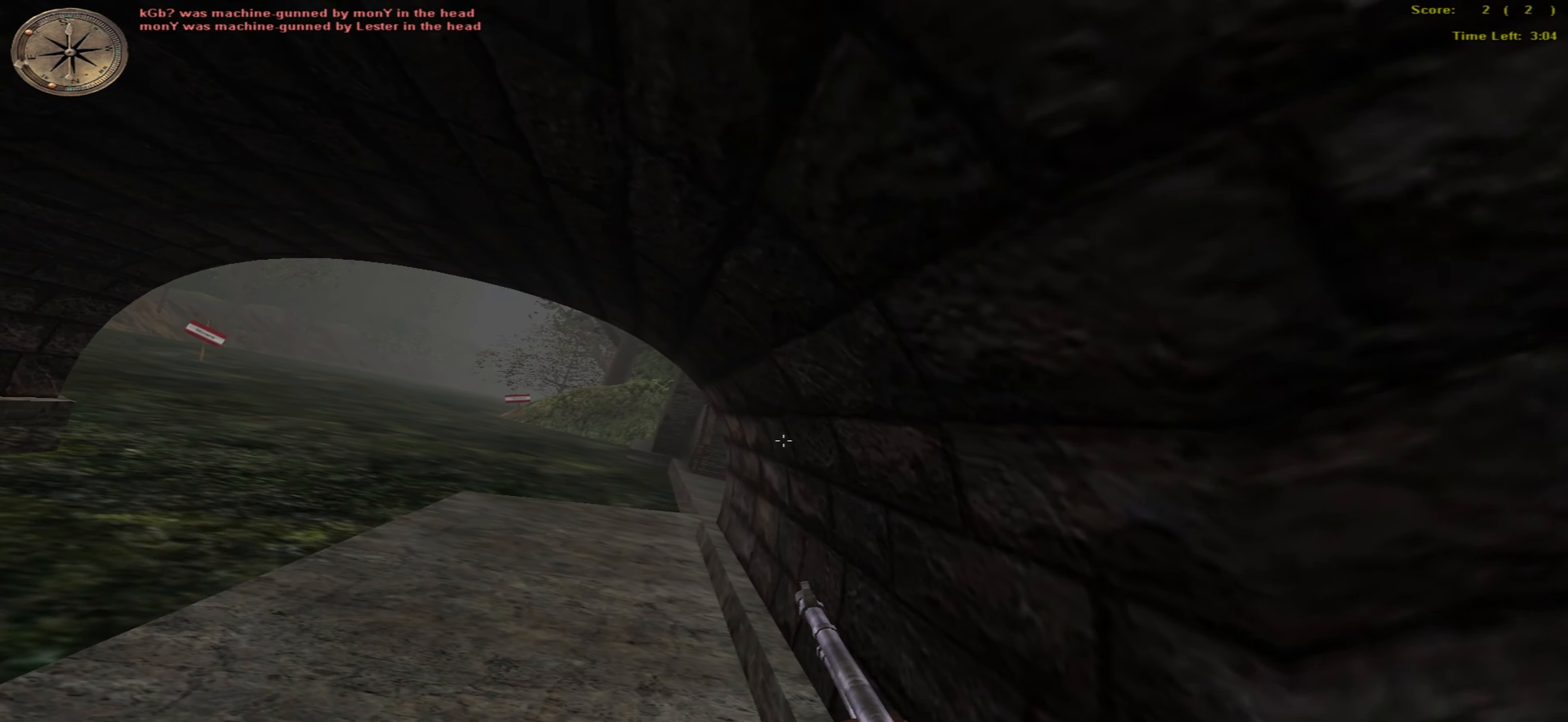
{"keys": ["left", "up"], "mouse": [], "events": []}
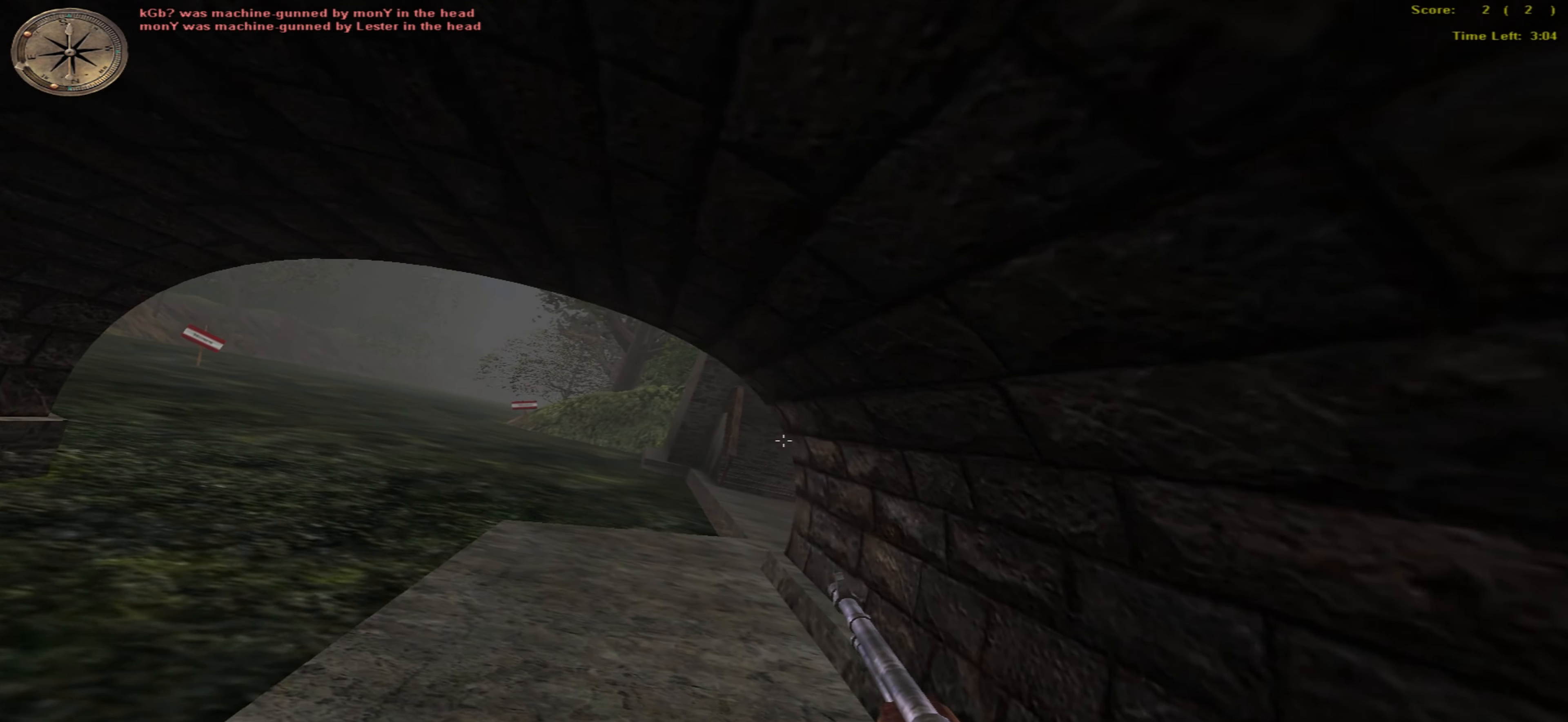
{"keys": ["left", "up"], "mouse": [], "events": []}
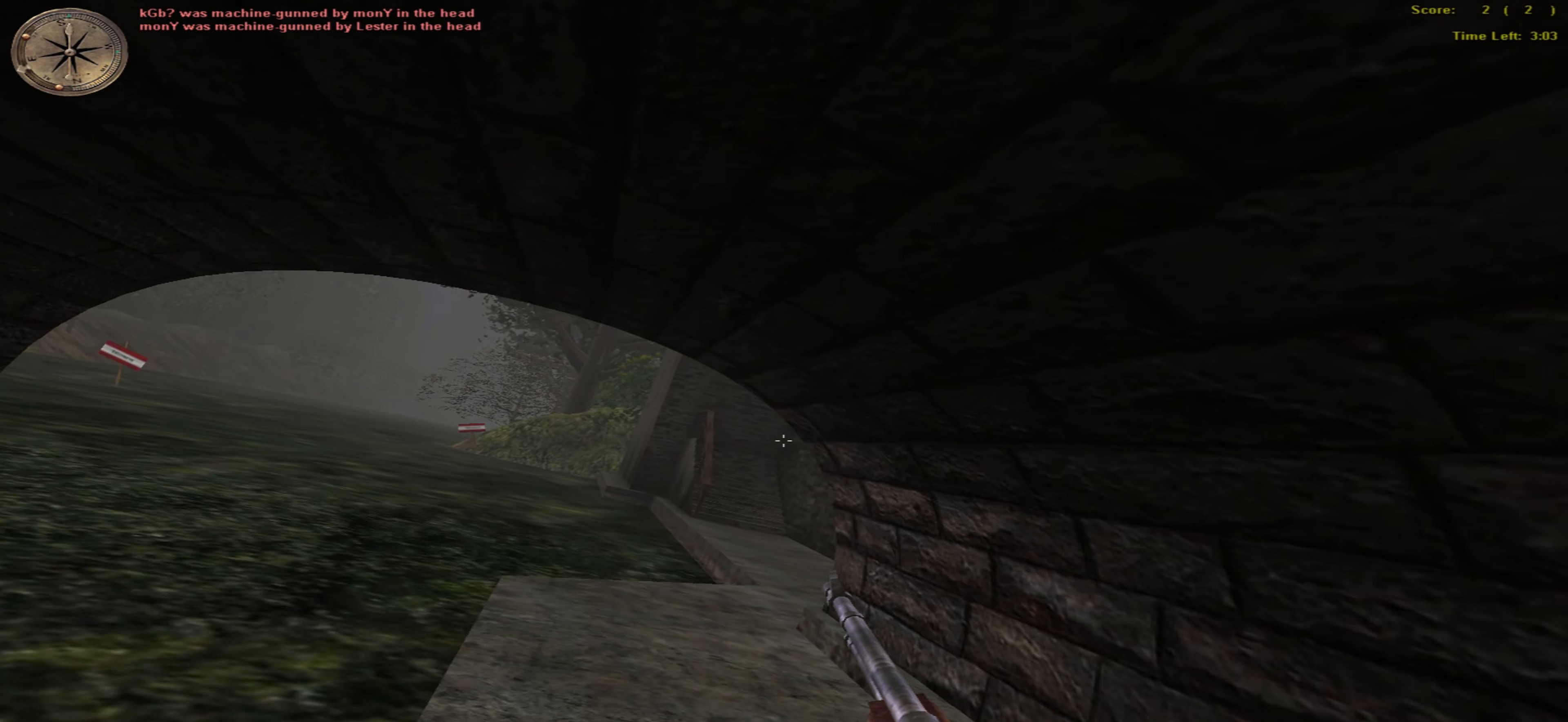
{"keys": ["up"], "mouse": [], "events": [[16, "left", "up"]]}
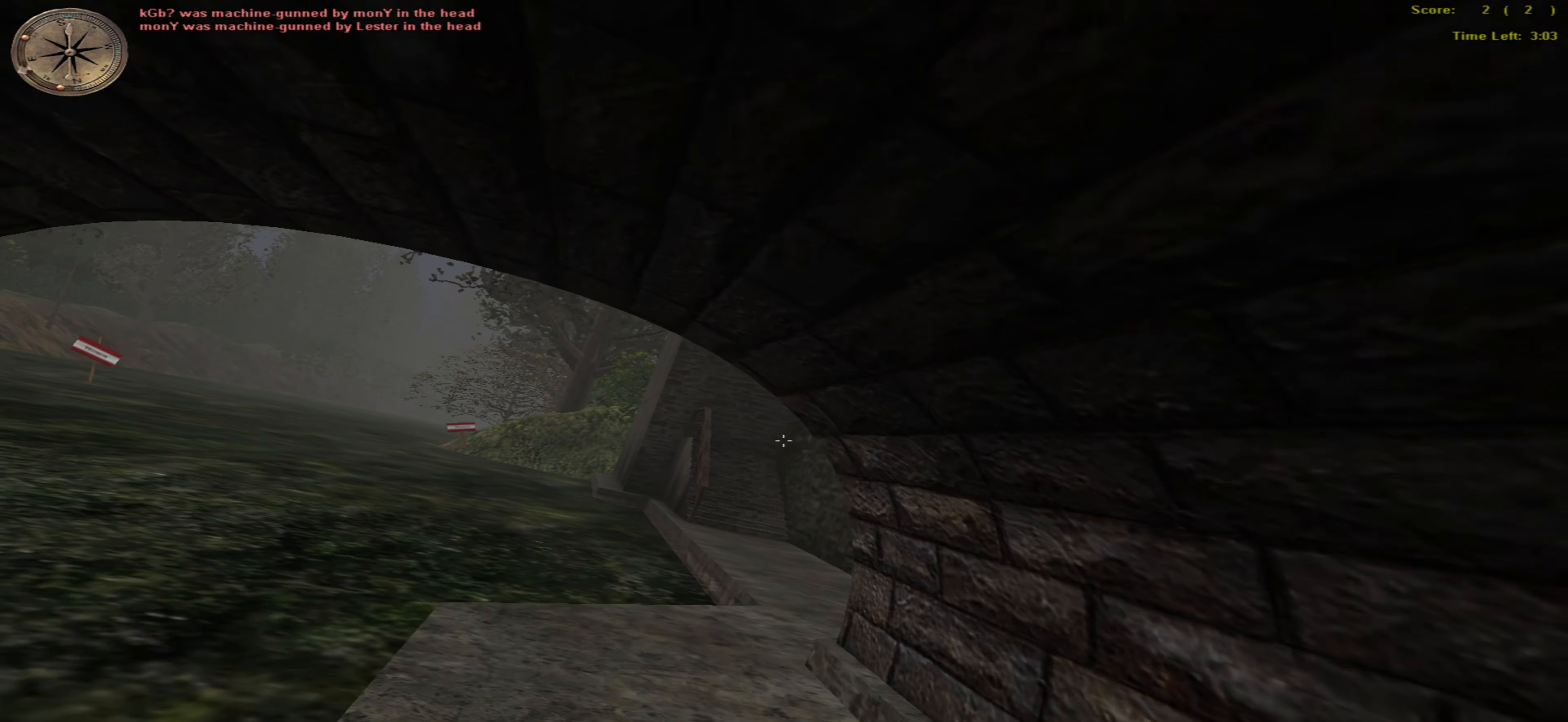
{"keys": ["up"], "mouse": [], "events": []}
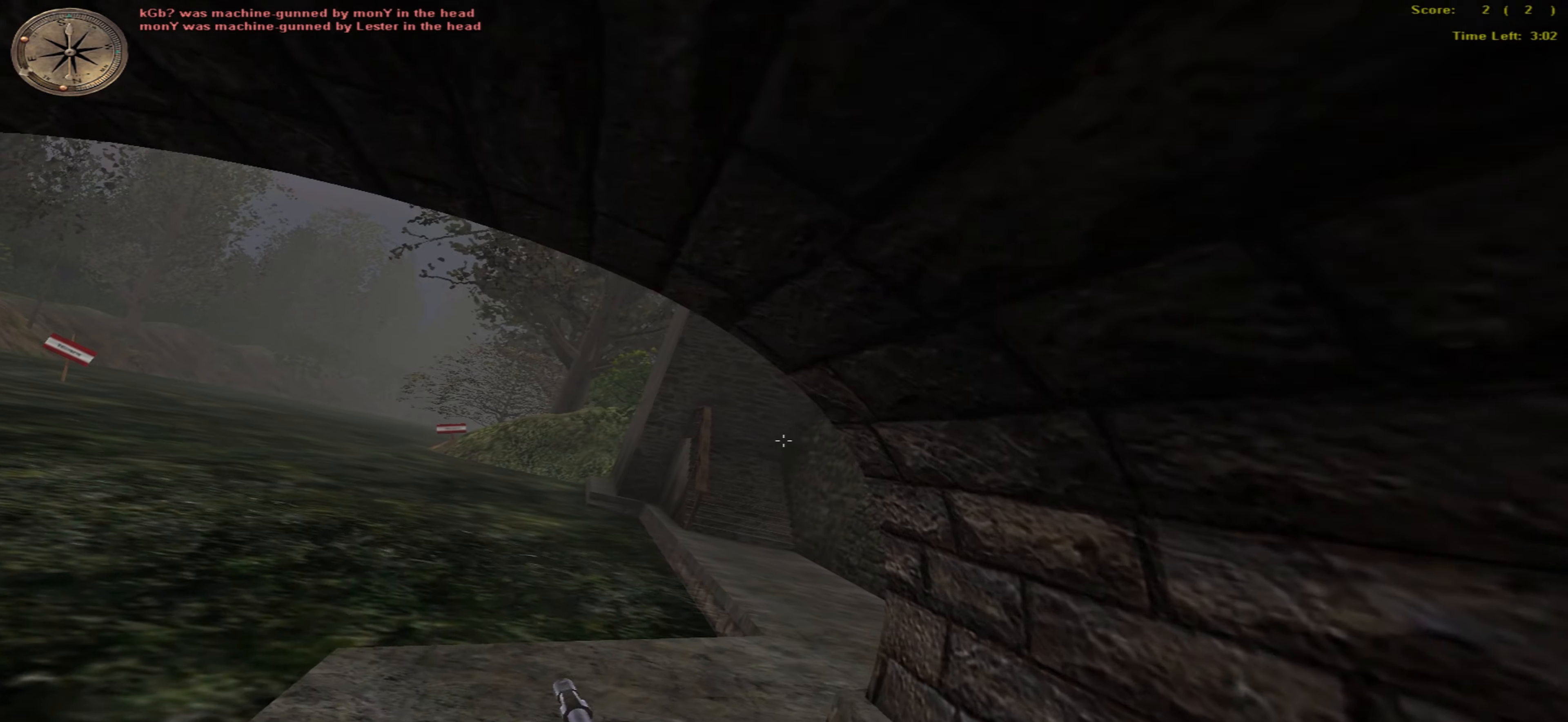
{"keys": ["up"], "mouse": [], "events": []}
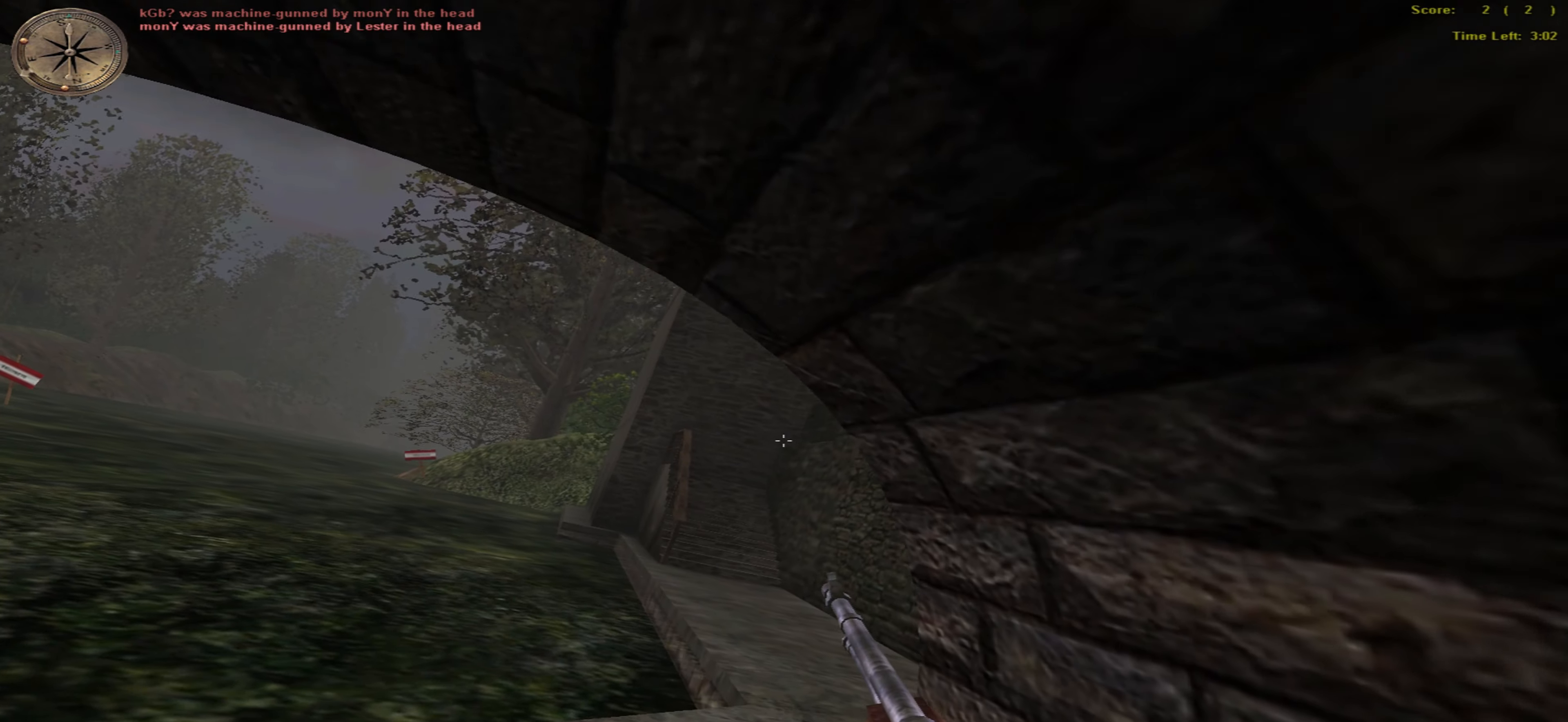
{"keys": ["up"], "mouse": [], "events": []}
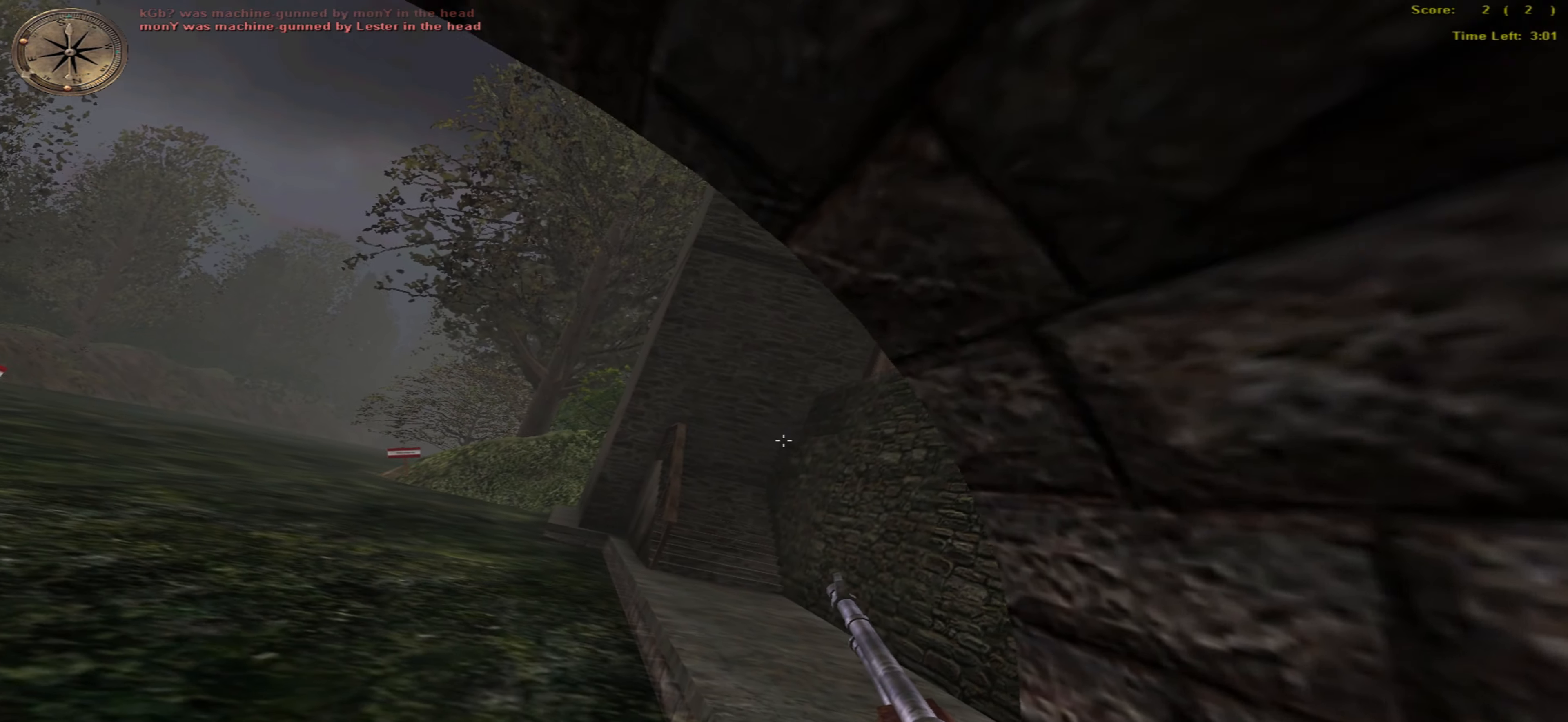
{"keys": ["up"], "mouse": [], "events": [[150, "left", "down"], [400, "left", "up"]]}
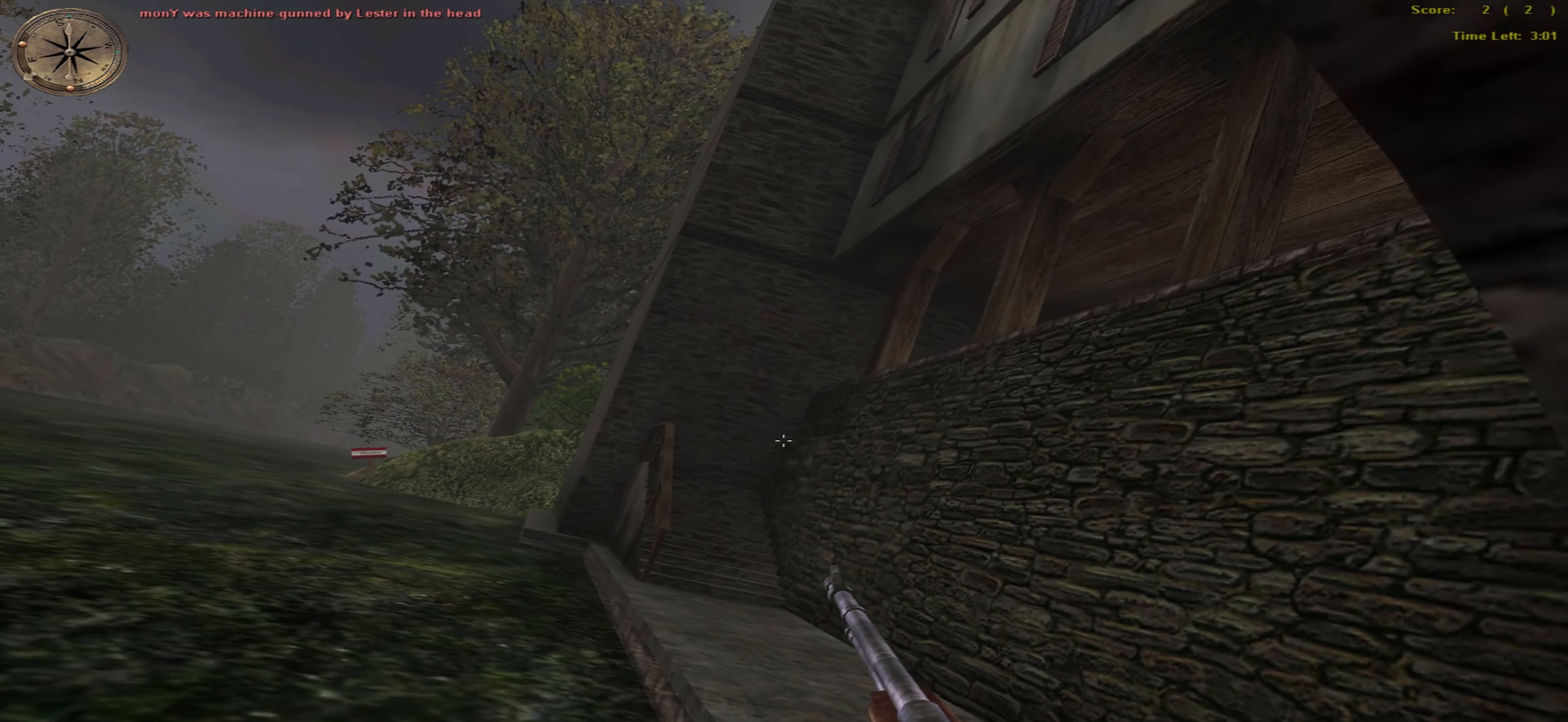
{"keys": ["up"], "mouse": [], "events": []}
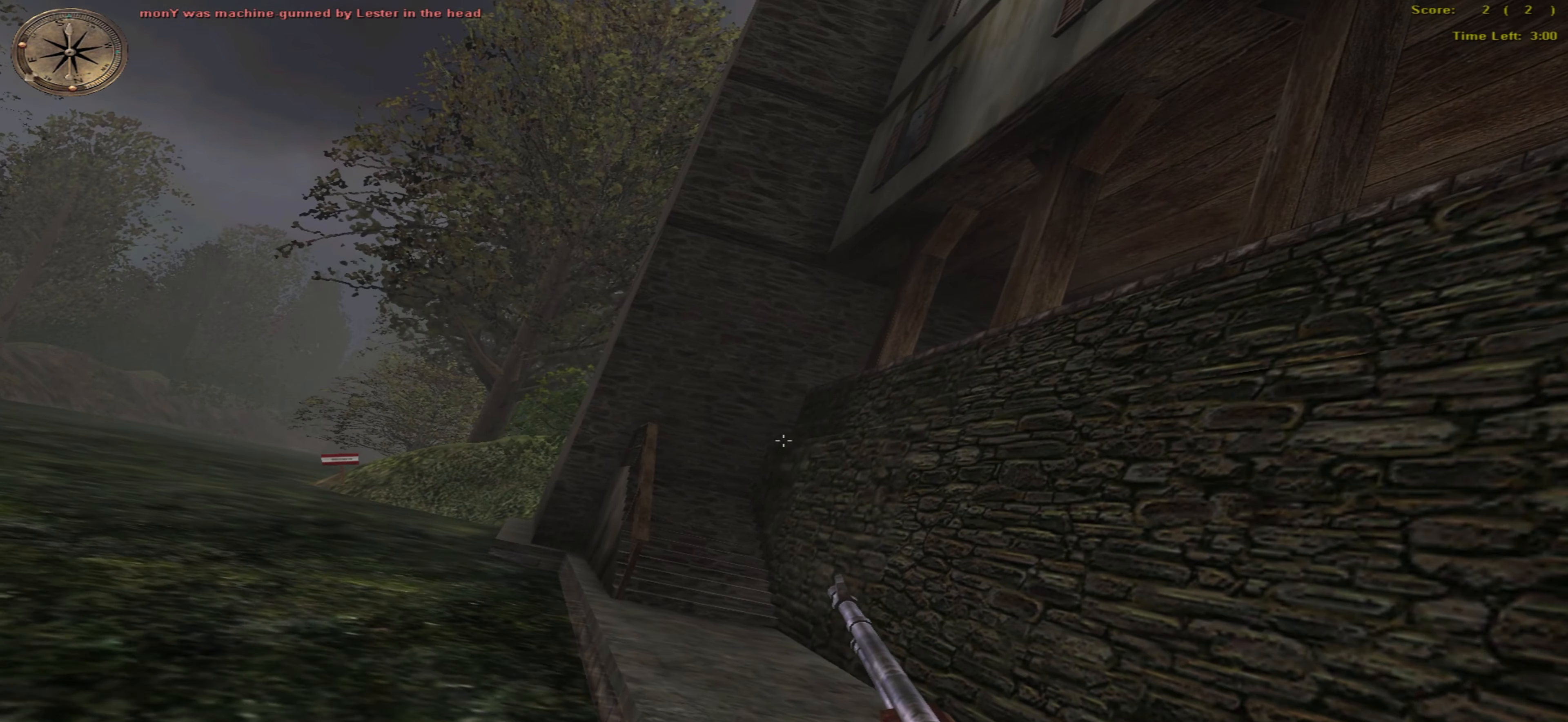
{"keys": ["up"], "mouse": [], "events": []}
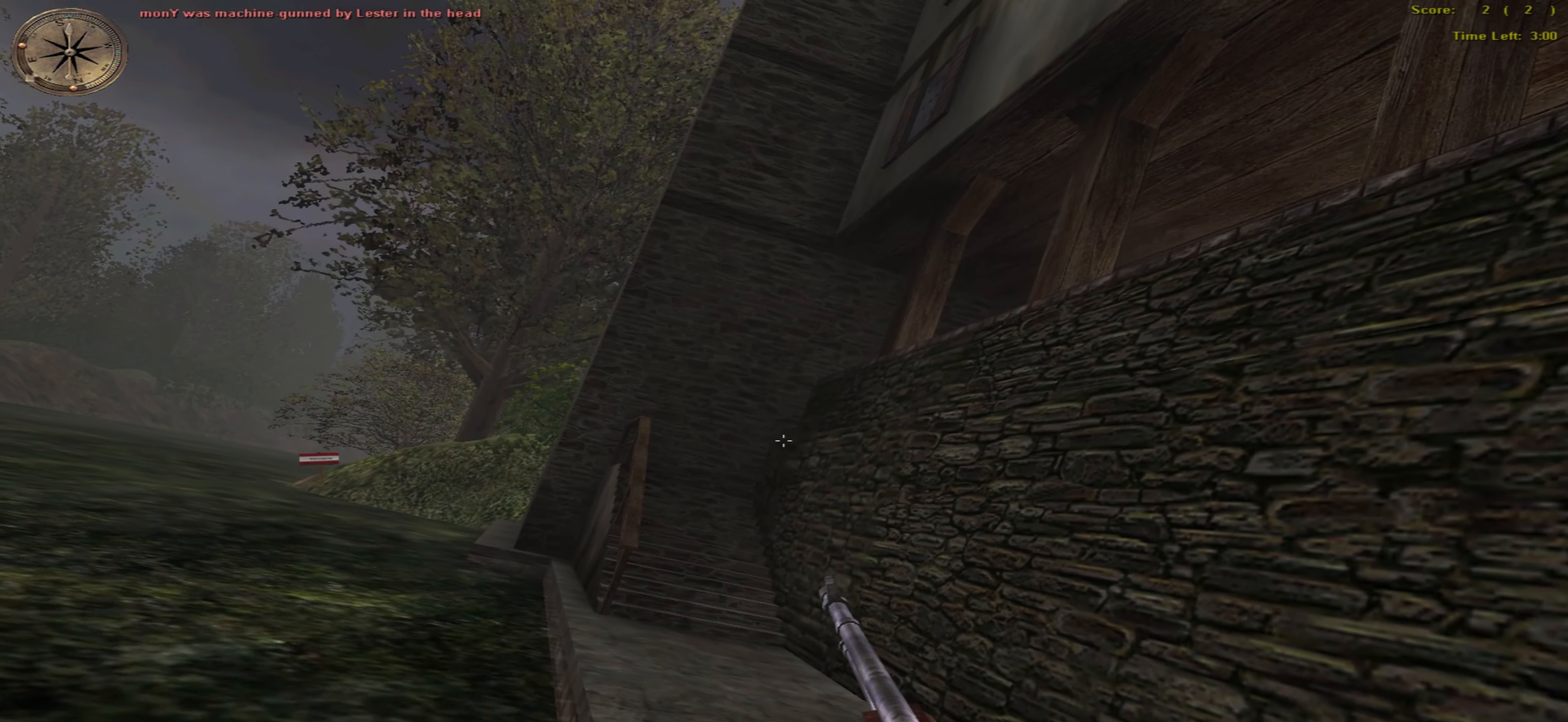
{"keys": ["up"], "mouse": [], "events": []}
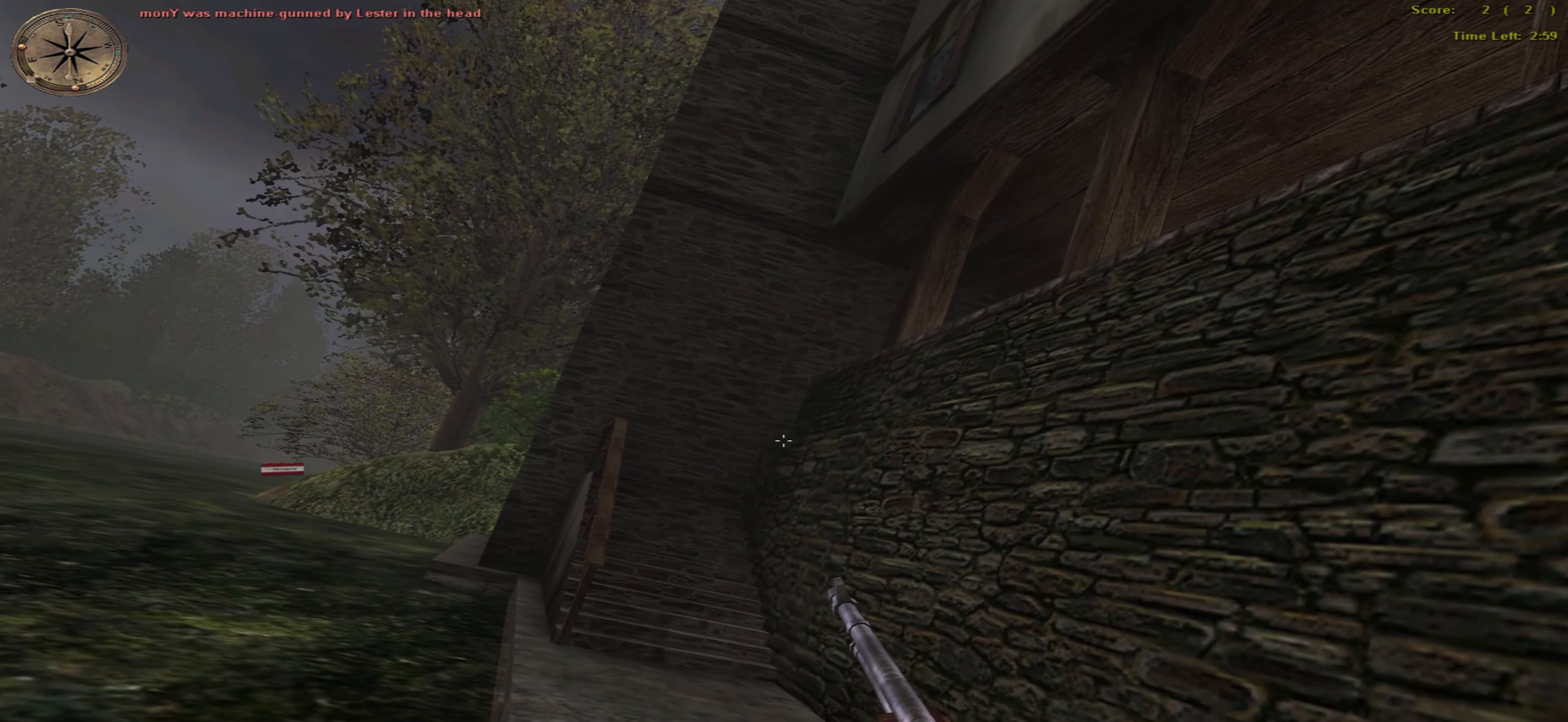
{"keys": ["up"], "mouse": [], "events": []}
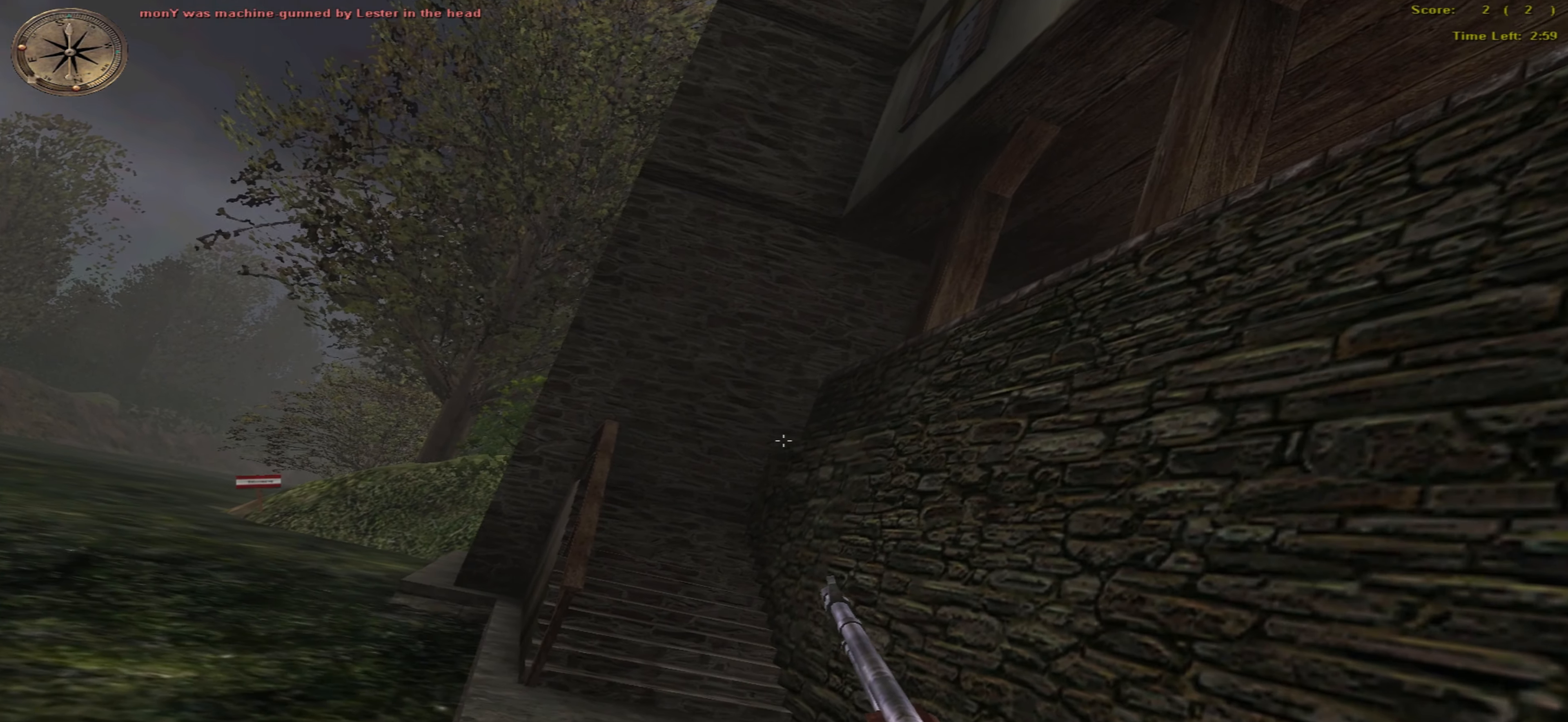
{"keys": ["up"], "mouse": [], "events": []}